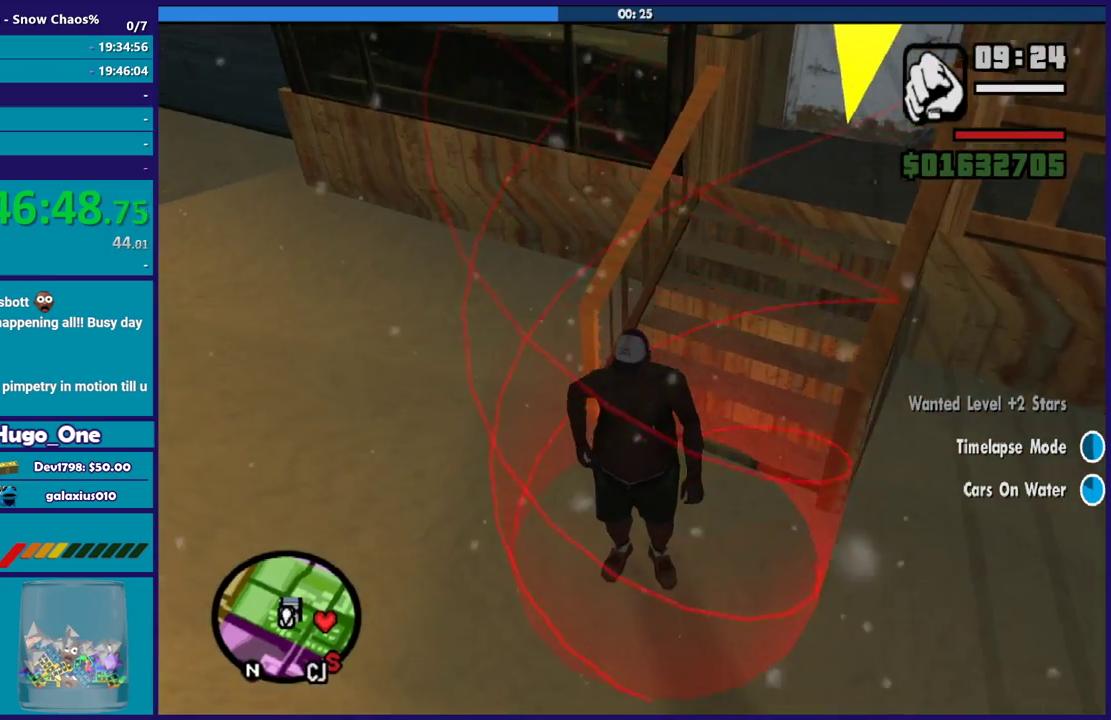
Gameplay with a controller (Xbox layout); each line is a JSON object with the inputs held at the frame after it. "events" lists button and stick changes between this image and that frame as [ms after this image, input, new state], when the widget could be followed in between.
{"buttons": [], "left_stick": "center", "right_stick": "center", "events": [[134, "right_stick", "up"], [301, "right_stick", "down-left"], [401, "right_stick", "center"]]}
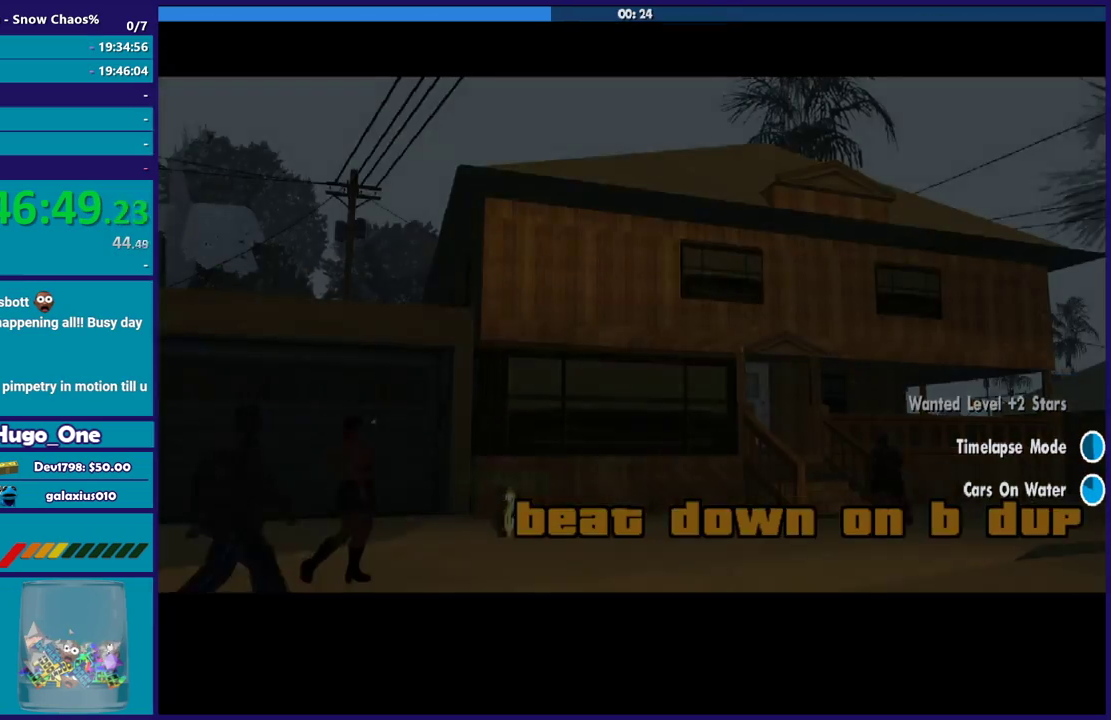
{"buttons": ["A"], "left_stick": "center", "right_stick": "center", "events": [[33, "A", "down"], [167, "A", "up"], [233, "A", "down"], [367, "A", "up"], [467, "A", "down"]]}
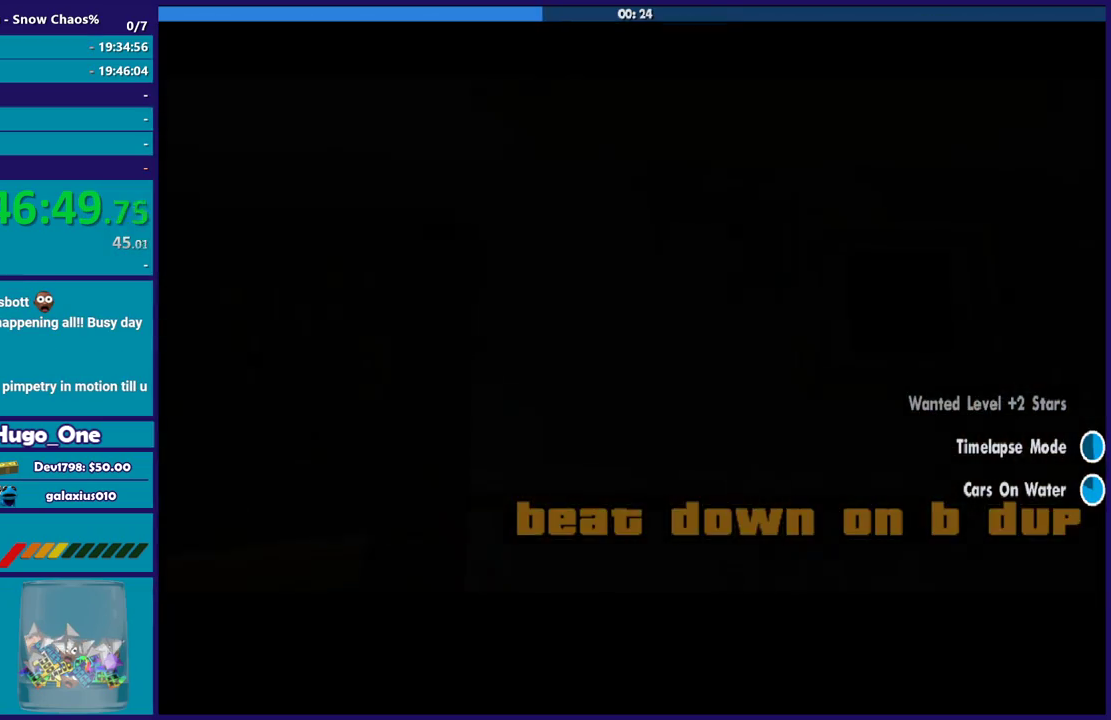
{"buttons": [], "left_stick": "center", "right_stick": "center", "events": [[34, "A", "up"], [134, "A", "down"], [234, "A", "up"], [334, "A", "down"], [434, "A", "up"]]}
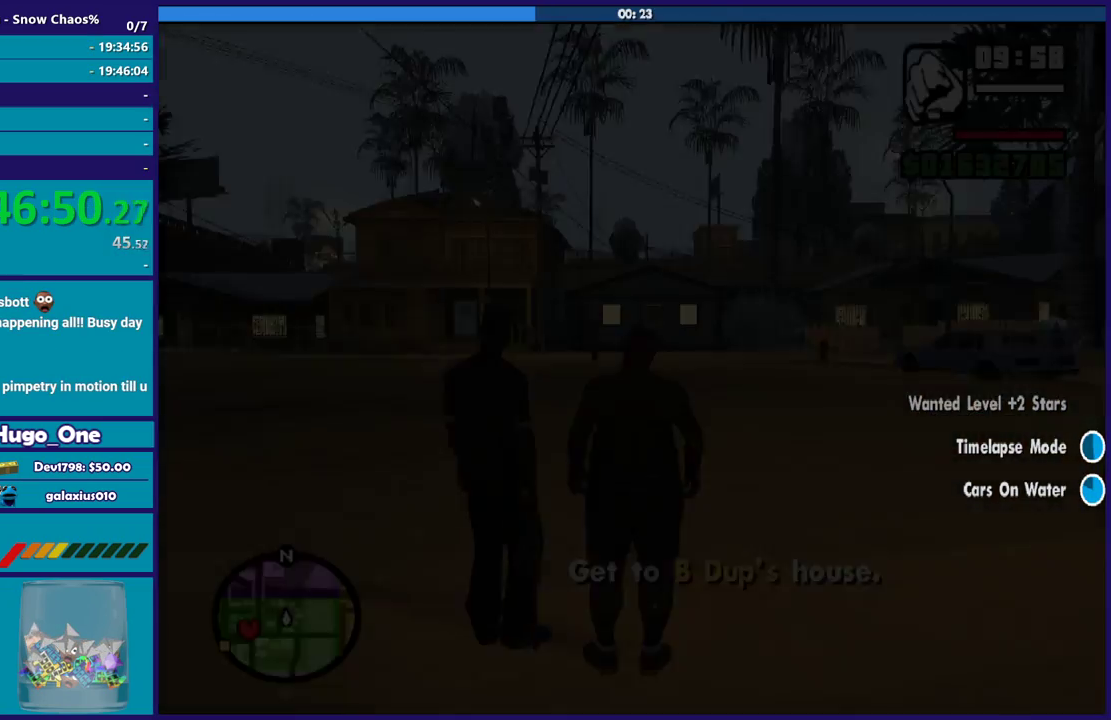
{"buttons": ["A"], "left_stick": "up-left", "right_stick": "center", "events": [[33, "A", "down"], [133, "A", "up"], [233, "A", "down"], [333, "A", "up"], [434, "A", "down"], [434, "left_stick", "up-left"]]}
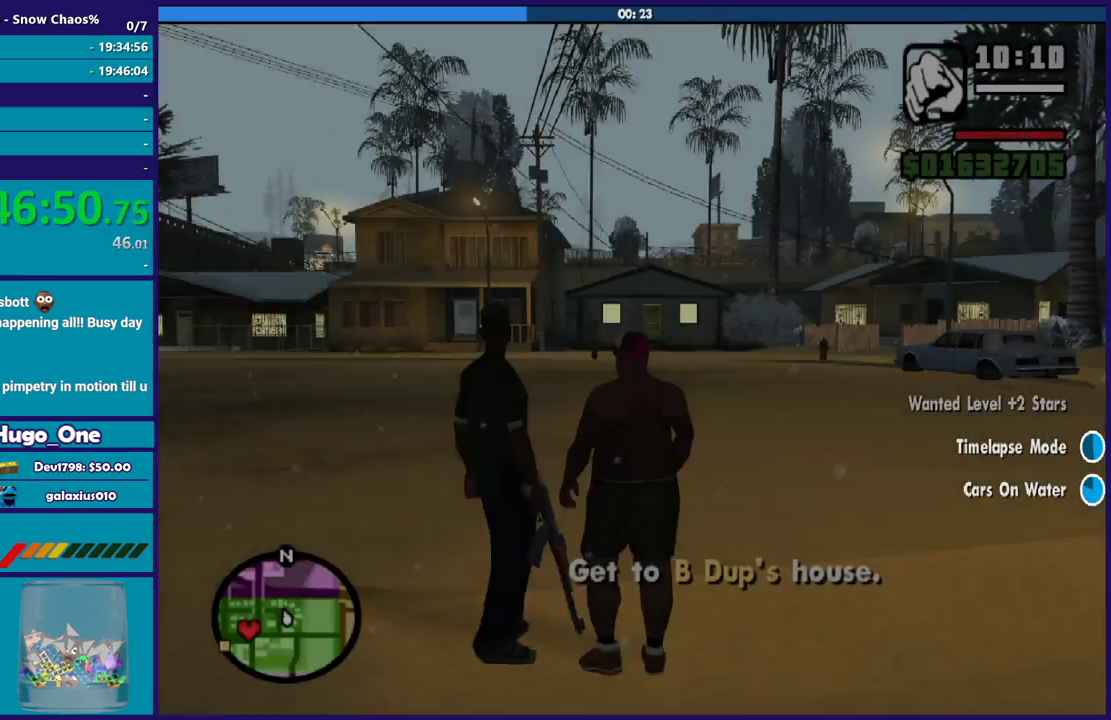
{"buttons": [], "left_stick": "up-right", "right_stick": "center", "events": [[67, "A", "up"], [134, "left_stick", "up"], [167, "A", "down"], [200, "left_stick", "up-right"], [267, "A", "up"], [367, "A", "down"], [467, "A", "up"]]}
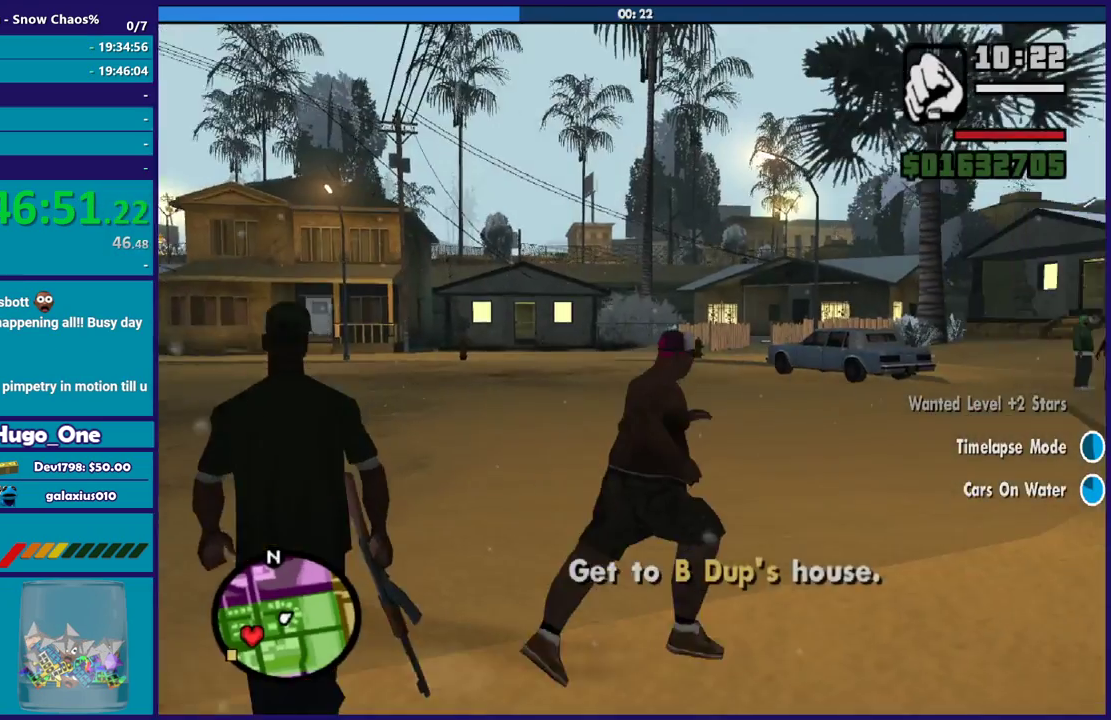
{"buttons": ["A"], "left_stick": "up", "right_stick": "center", "events": [[200, "right_stick", "down-right"], [267, "left_stick", "up"], [333, "right_stick", "center"], [434, "A", "down"]]}
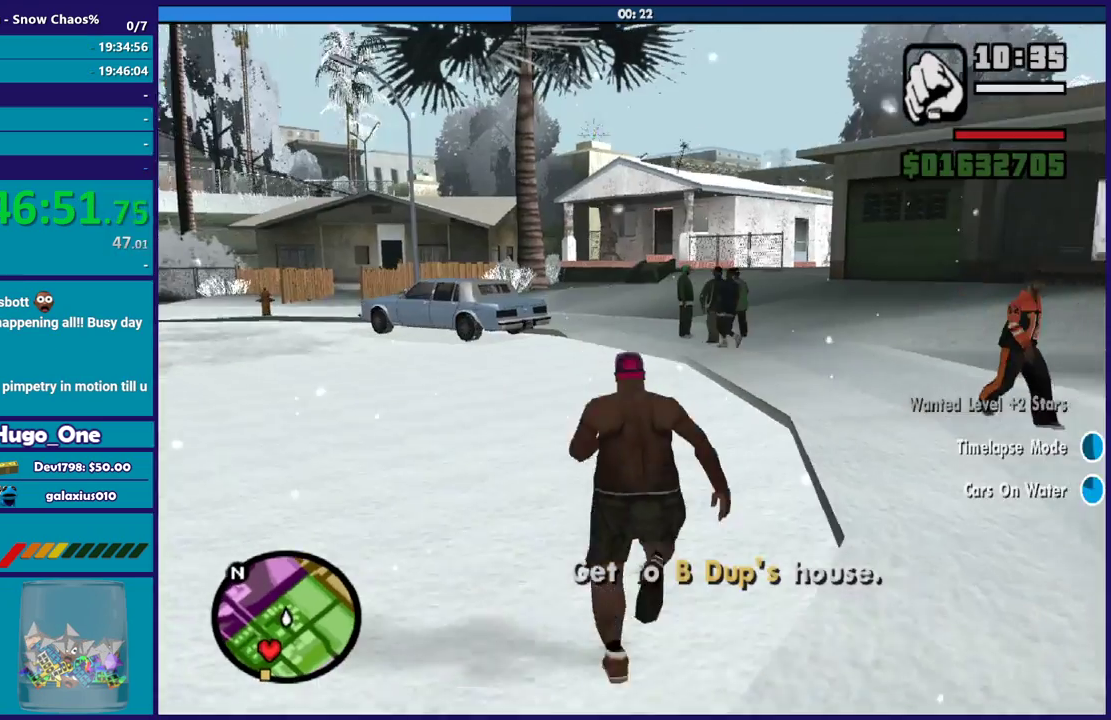
{"buttons": [], "left_stick": "right", "right_stick": "right", "events": [[67, "A", "up"], [167, "A", "down"], [234, "A", "up"], [234, "left_stick", "up-right"], [334, "left_stick", "right"], [434, "right_stick", "right"]]}
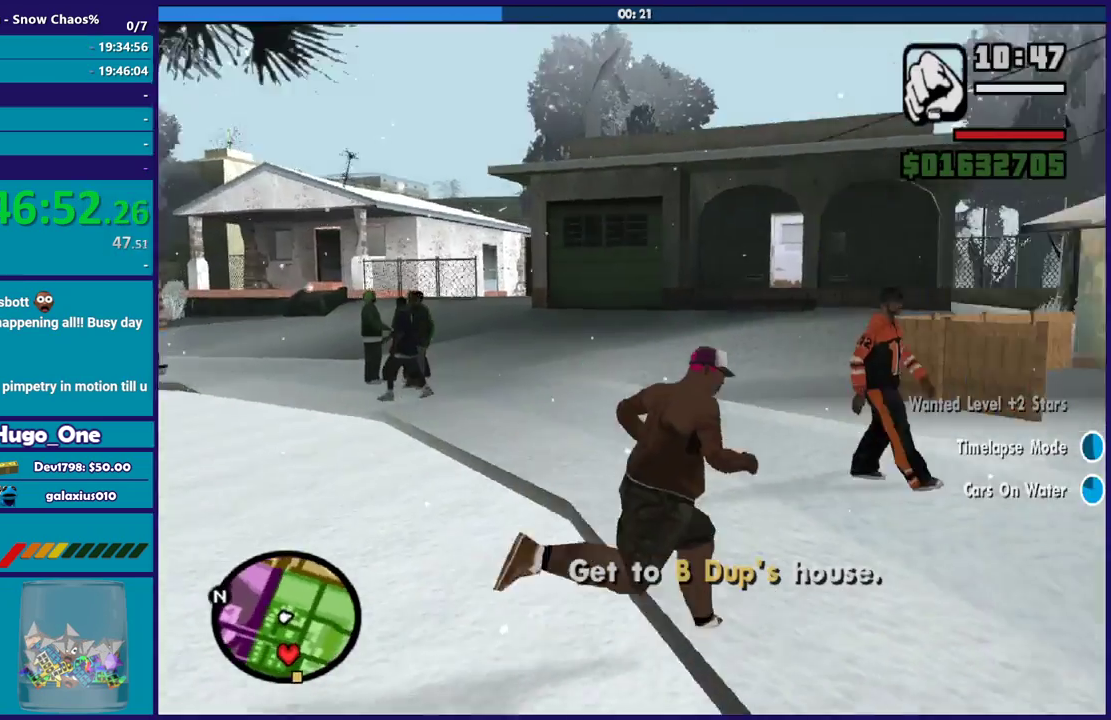
{"buttons": [], "left_stick": "up", "right_stick": "center", "events": [[100, "left_stick", "up-right"], [333, "left_stick", "up"], [434, "right_stick", "center"]]}
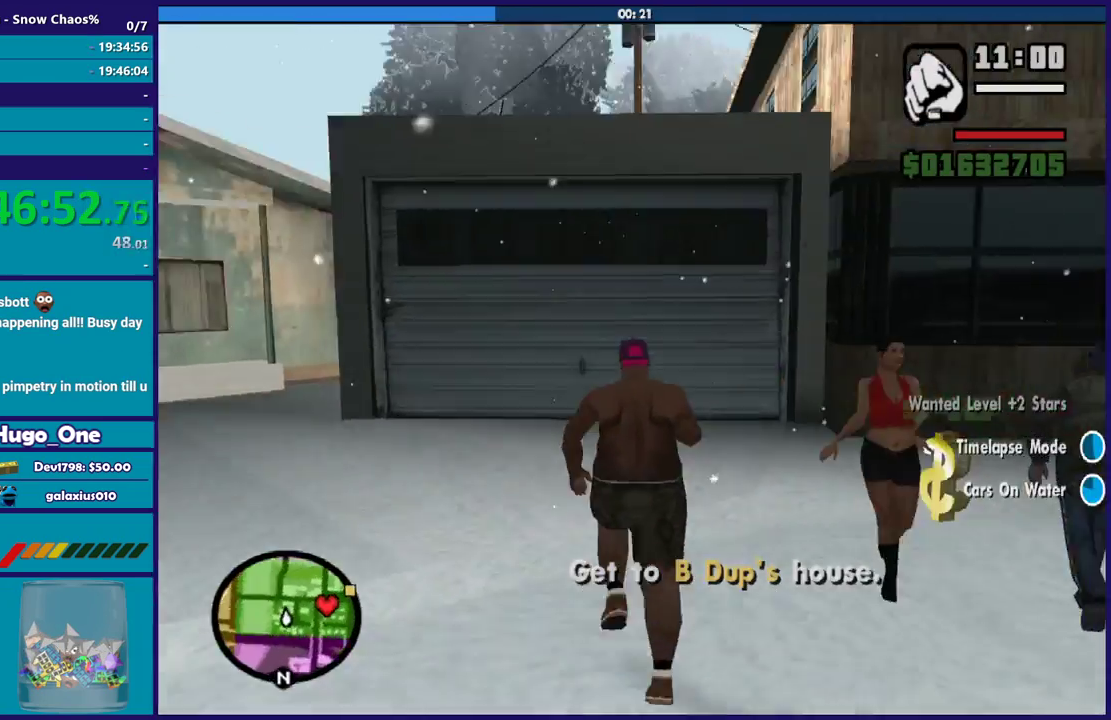
{"buttons": ["A"], "left_stick": "up", "right_stick": "center", "events": [[34, "left_stick", "up-left"], [67, "A", "down"], [200, "A", "up"], [267, "A", "down"], [367, "A", "up"], [401, "left_stick", "up"], [467, "A", "down"]]}
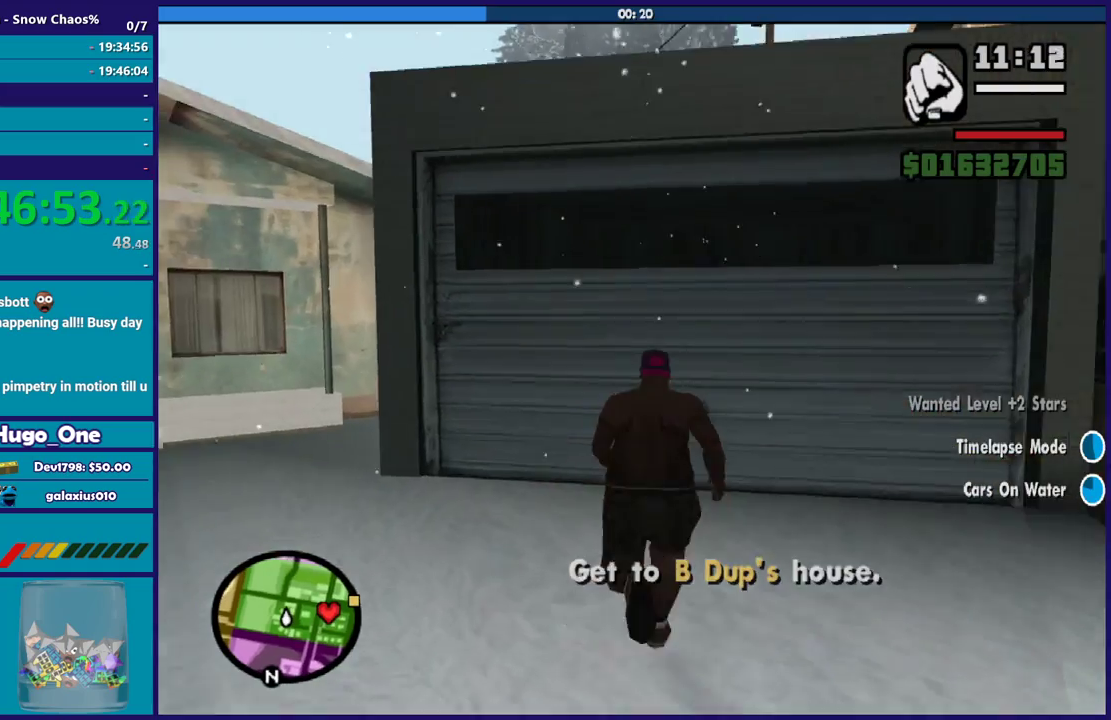
{"buttons": [], "left_stick": "center", "right_stick": "center", "events": [[66, "A", "up"], [367, "left_stick", "center"]]}
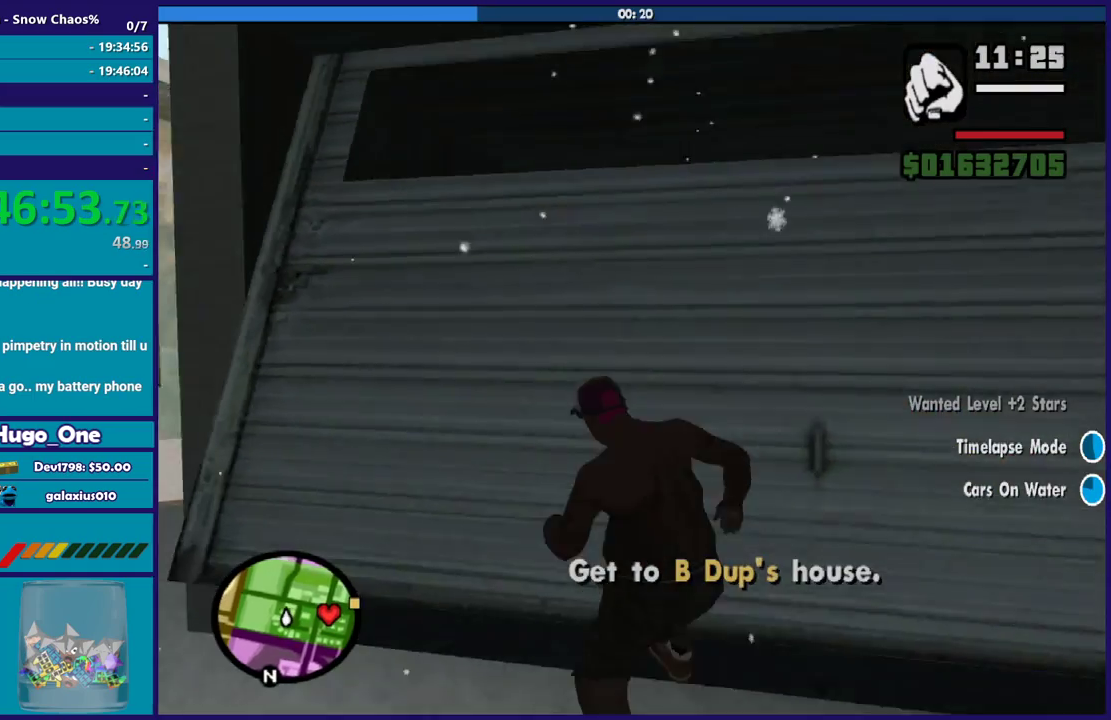
{"buttons": ["A"], "left_stick": "up", "right_stick": "center", "events": [[200, "right_stick", "down"], [234, "left_stick", "up"], [367, "right_stick", "center"], [467, "A", "down"]]}
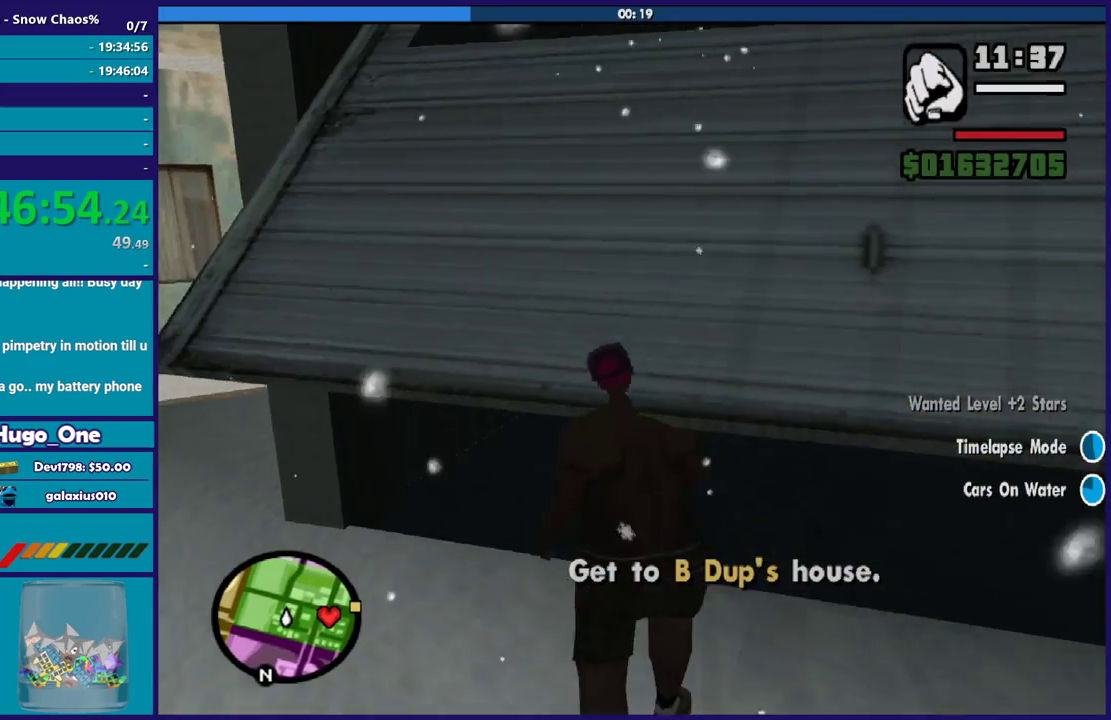
{"buttons": ["Y"], "left_stick": "up", "right_stick": "center", "events": [[67, "A", "up"], [167, "A", "down"], [267, "A", "up"], [434, "Y", "down"]]}
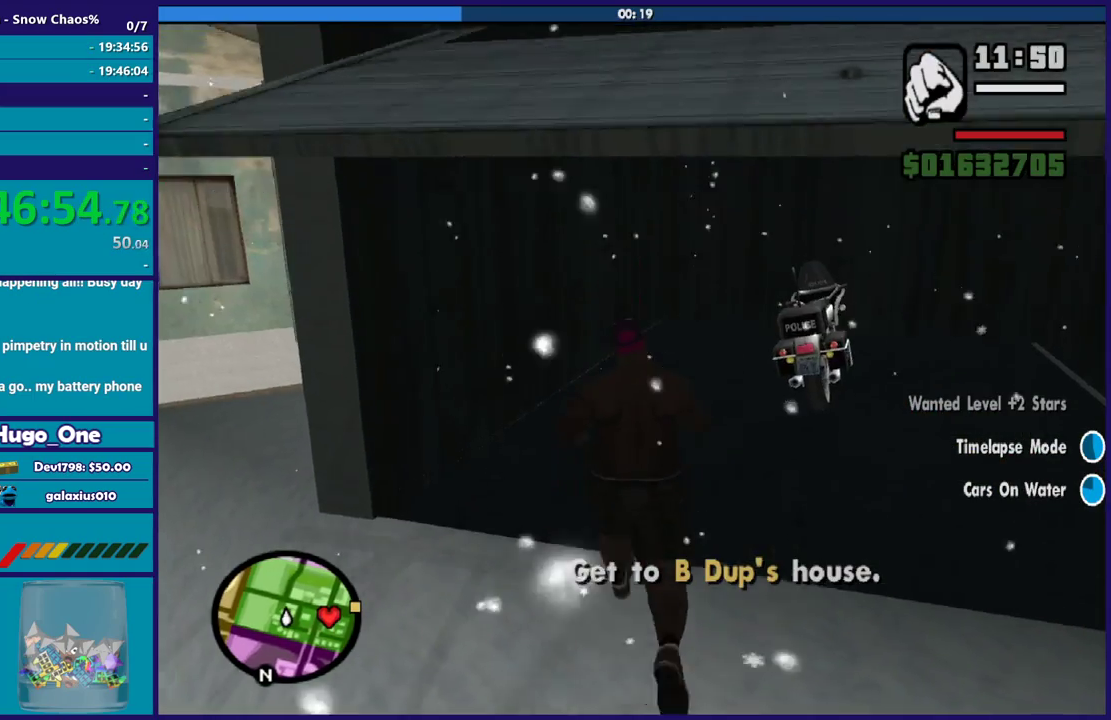
{"buttons": [], "left_stick": "up", "right_stick": "center", "events": [[67, "Y", "up"], [167, "Y", "down"], [267, "Y", "up"], [367, "Y", "down"], [434, "Y", "up"]]}
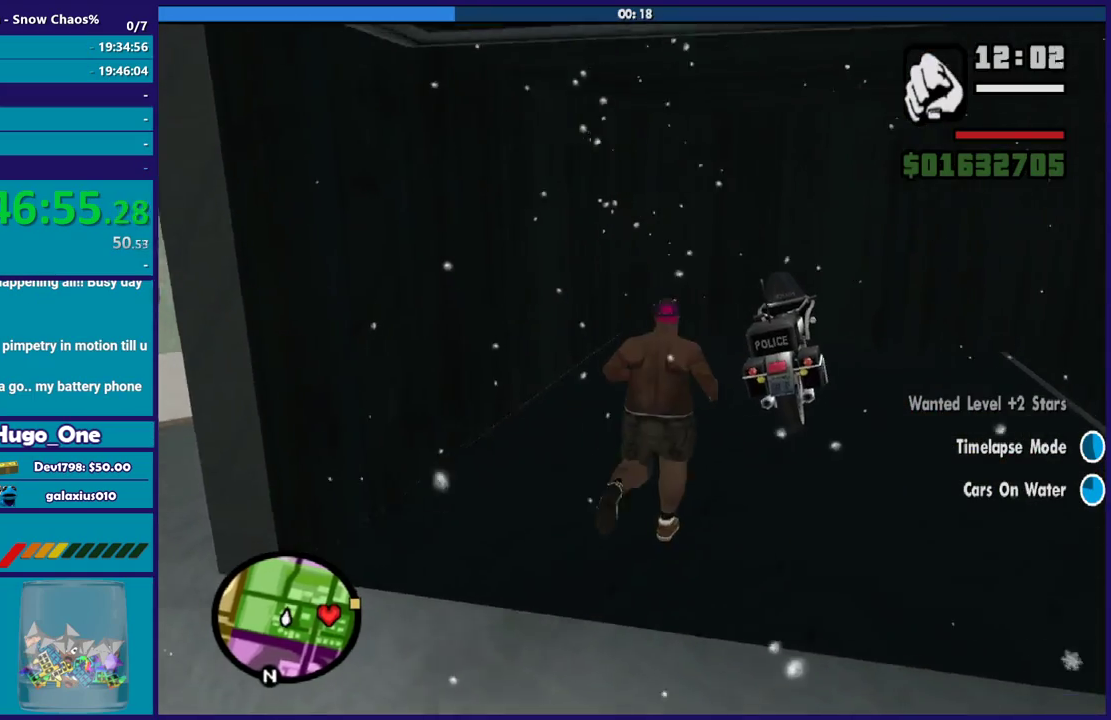
{"buttons": ["Y"], "left_stick": "center", "right_stick": "center", "events": [[33, "Y", "down"], [133, "Y", "up"], [233, "Y", "down"], [233, "left_stick", "center"], [367, "Y", "up"], [434, "Y", "down"]]}
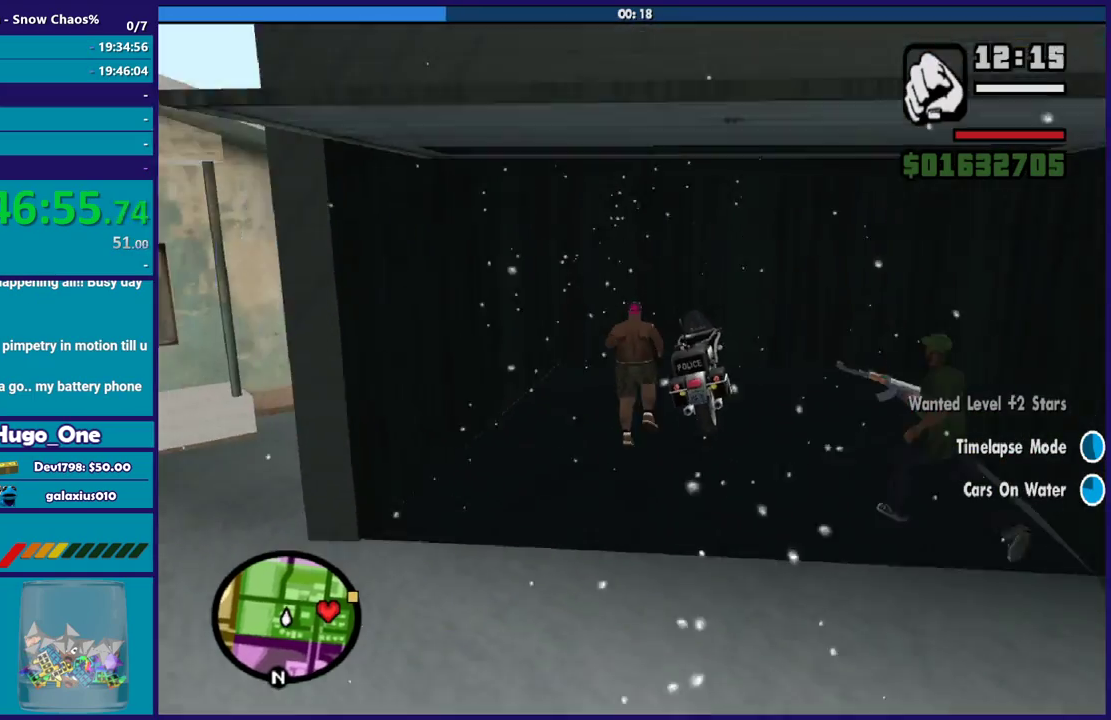
{"buttons": [], "left_stick": "center", "right_stick": "up-right", "events": [[34, "Y", "up"], [367, "right_stick", "up-right"]]}
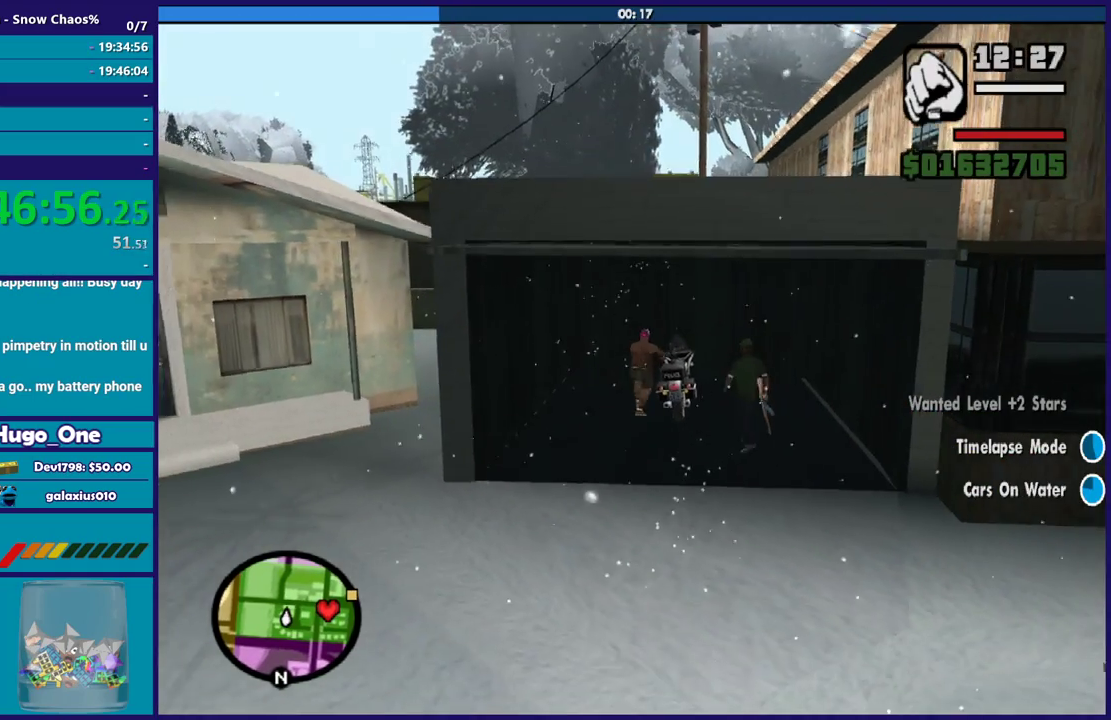
{"buttons": [], "left_stick": "center", "right_stick": "center", "events": [[33, "right_stick", "center"]]}
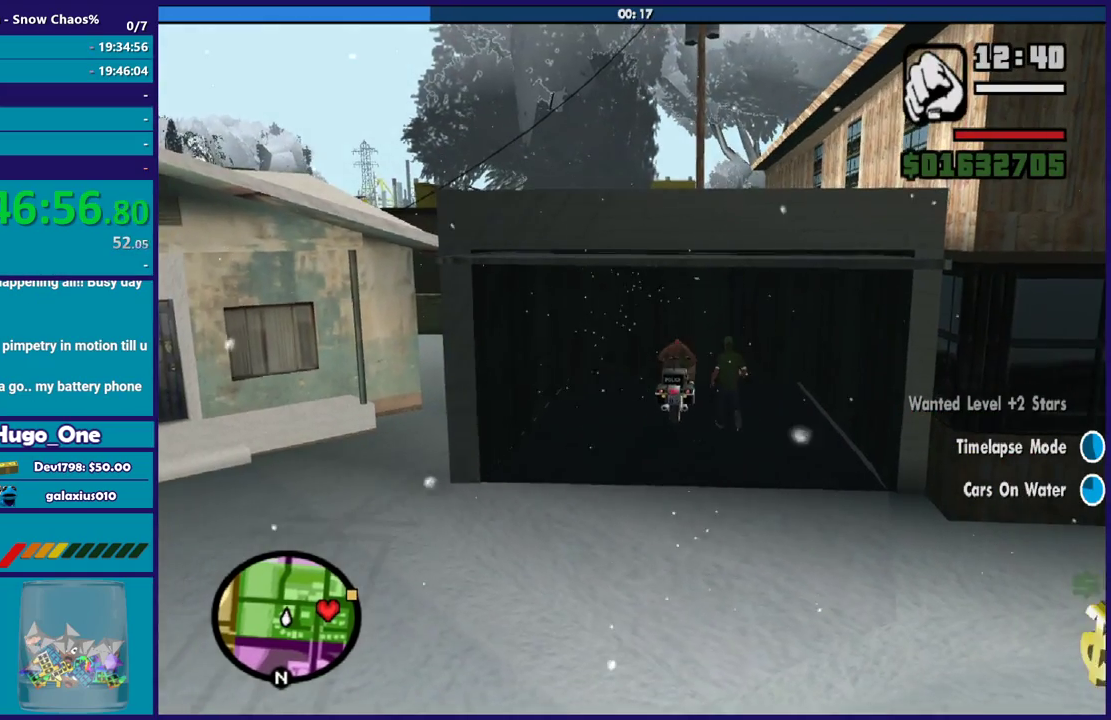
{"buttons": [], "left_stick": "center", "right_stick": "up-right", "events": [[367, "right_stick", "up-right"]]}
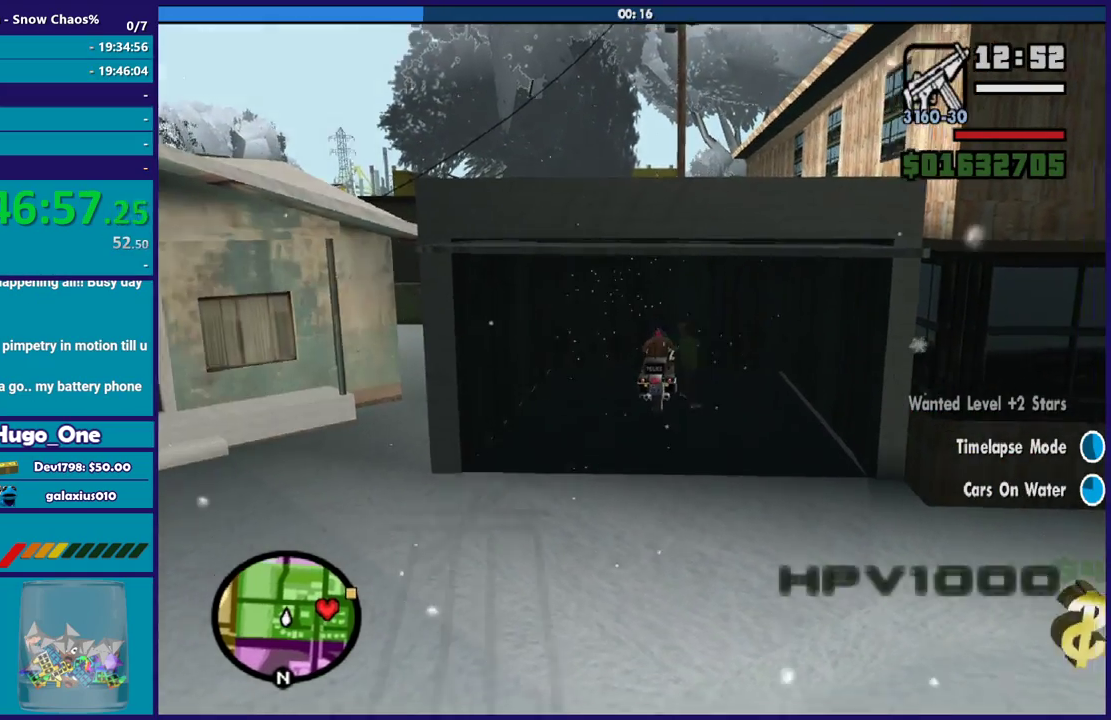
{"buttons": ["L2"], "left_stick": "center", "right_stick": "up-right", "events": [[66, "L2", "down"]]}
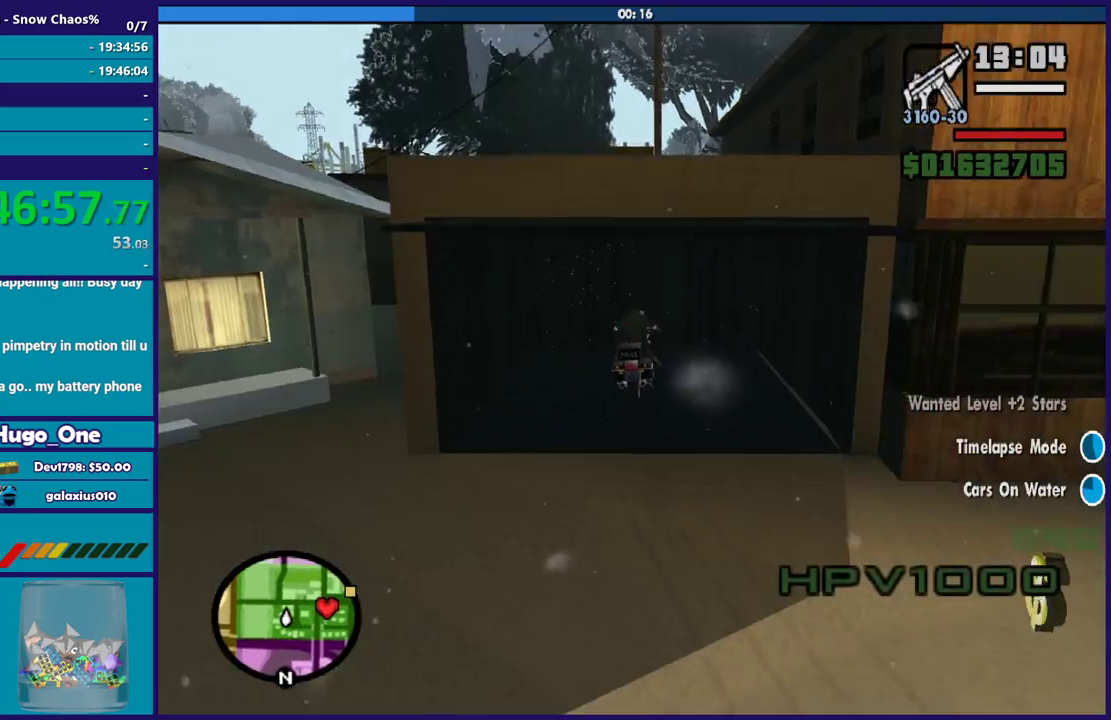
{"buttons": ["L2"], "left_stick": "left", "right_stick": "right", "events": [[334, "left_stick", "left"], [334, "right_stick", "right"]]}
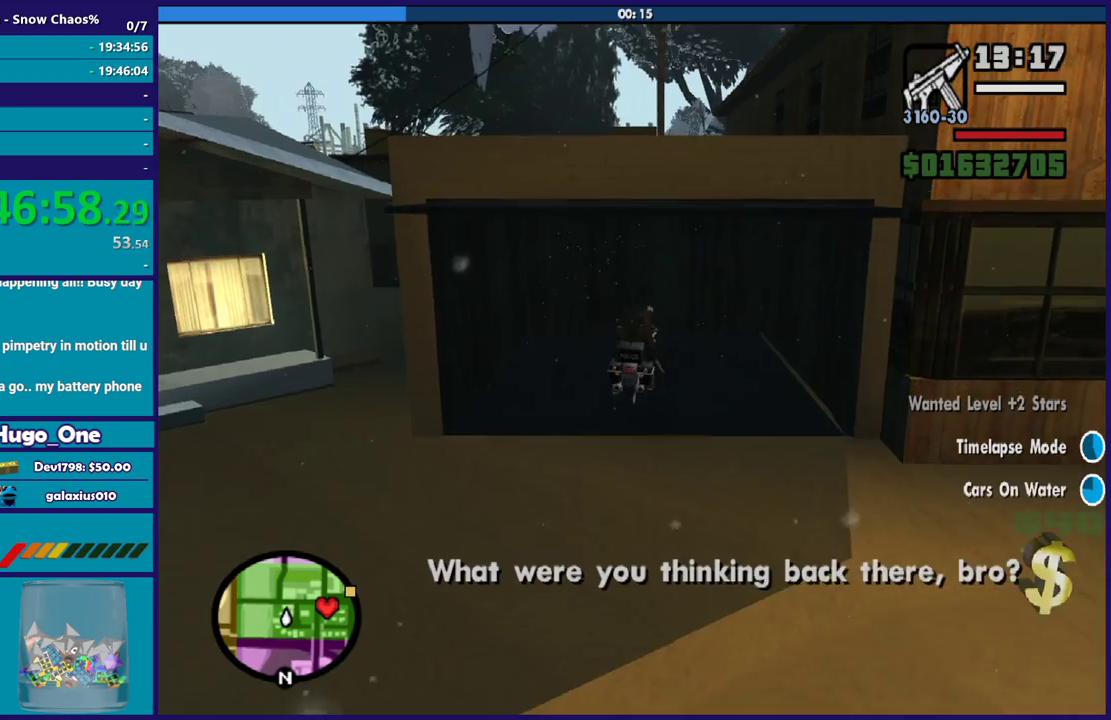
{"buttons": ["L2"], "left_stick": "left", "right_stick": "right", "events": []}
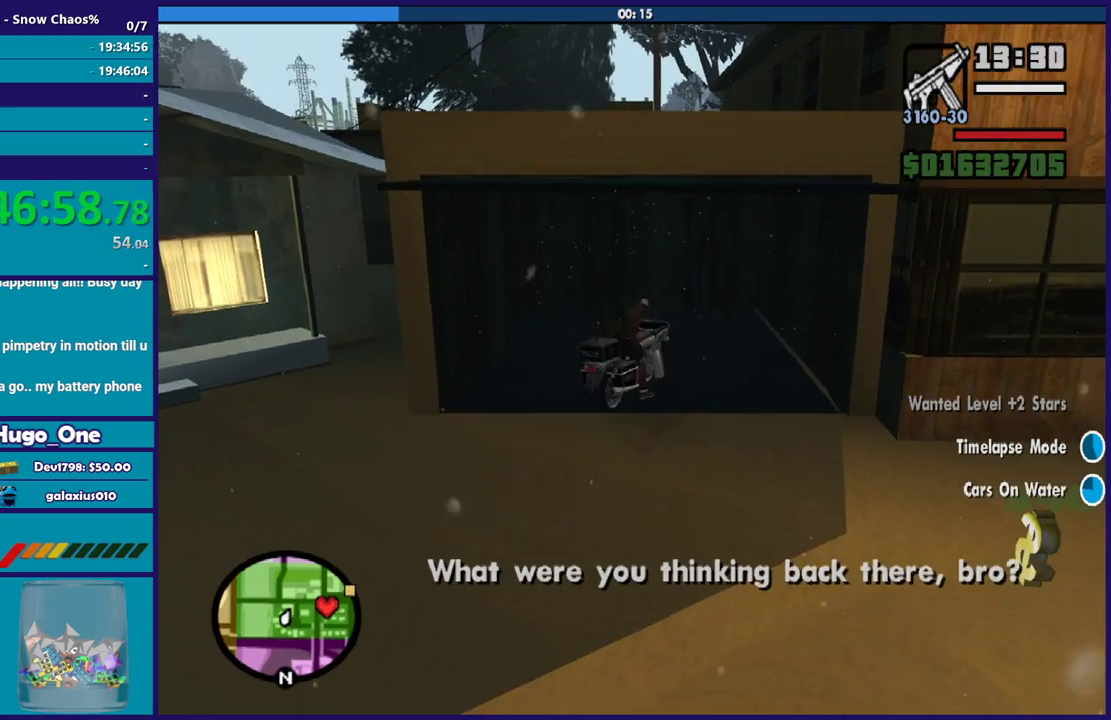
{"buttons": ["L2"], "left_stick": "left", "right_stick": "right", "events": []}
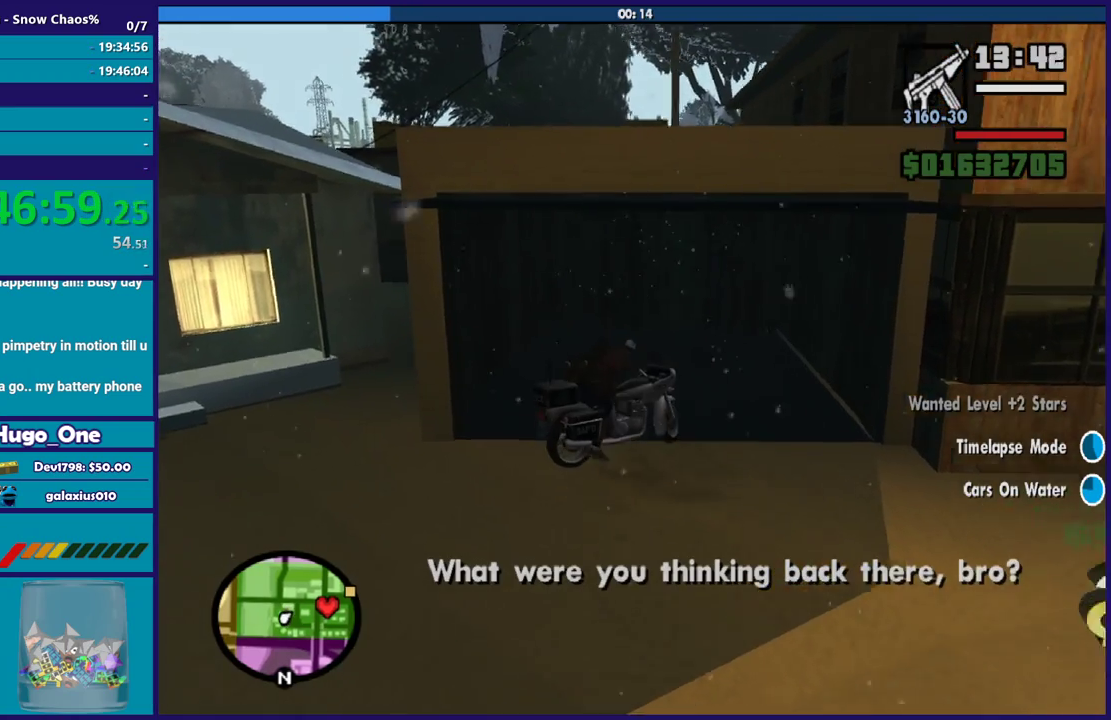
{"buttons": ["L2"], "left_stick": "up-left", "right_stick": "right", "events": [[500, "left_stick", "up-left"]]}
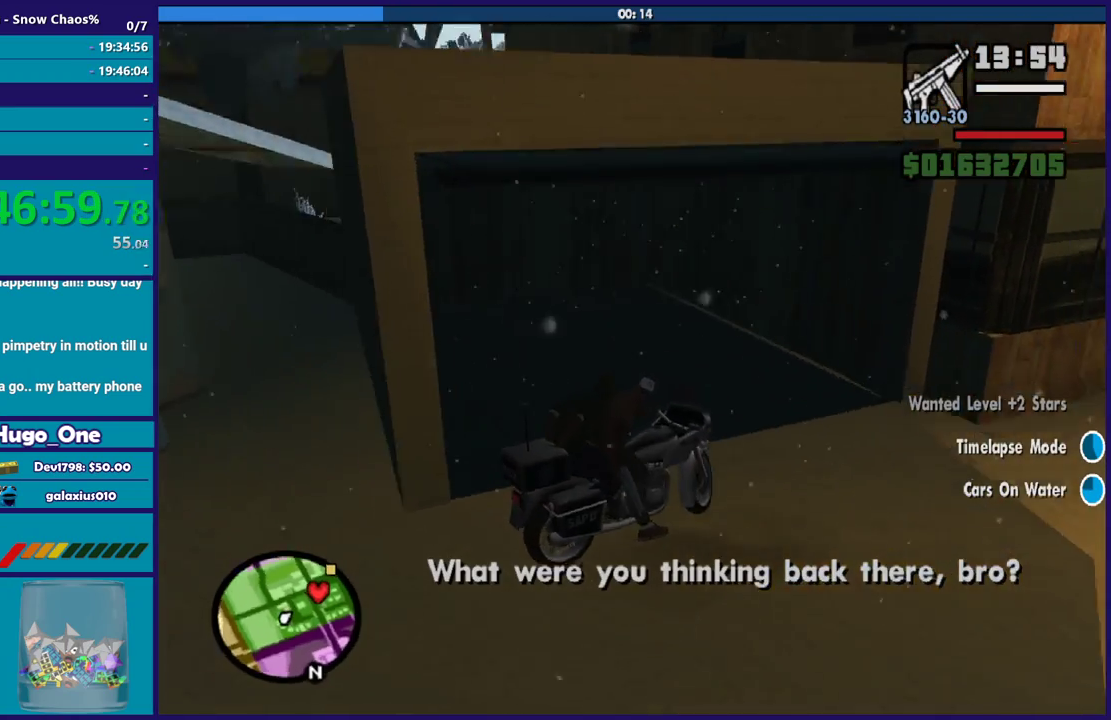
{"buttons": ["R2"], "left_stick": "right", "right_stick": "down-right", "events": [[167, "L2", "up"], [200, "R2", "down"], [200, "left_stick", "right"], [434, "right_stick", "down-right"]]}
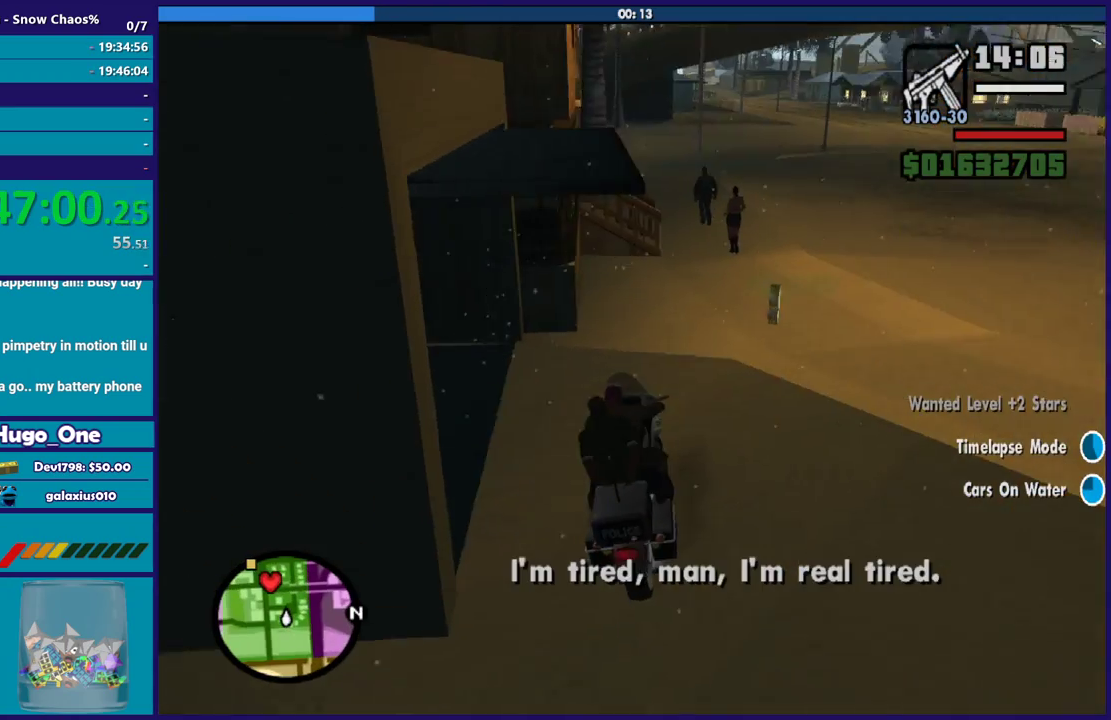
{"buttons": ["R2"], "left_stick": "right", "right_stick": "up-right", "events": [[100, "right_stick", "center"], [267, "right_stick", "up-right"]]}
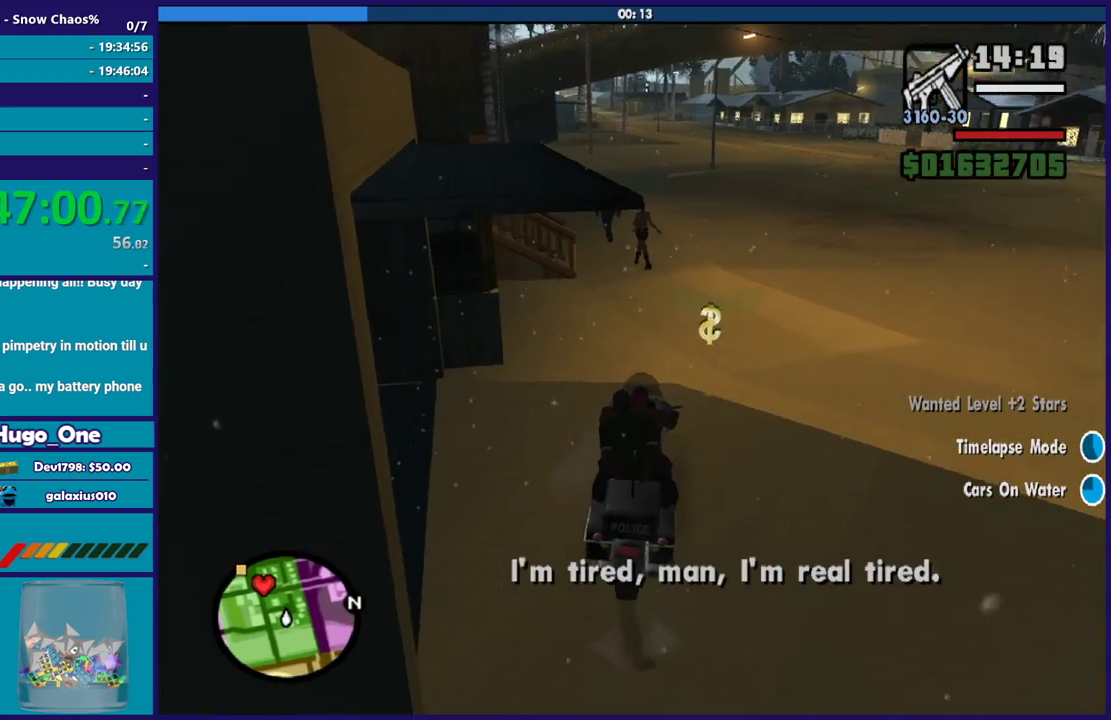
{"buttons": ["R2"], "left_stick": "center", "right_stick": "center", "events": [[67, "right_stick", "center"], [234, "left_stick", "center"]]}
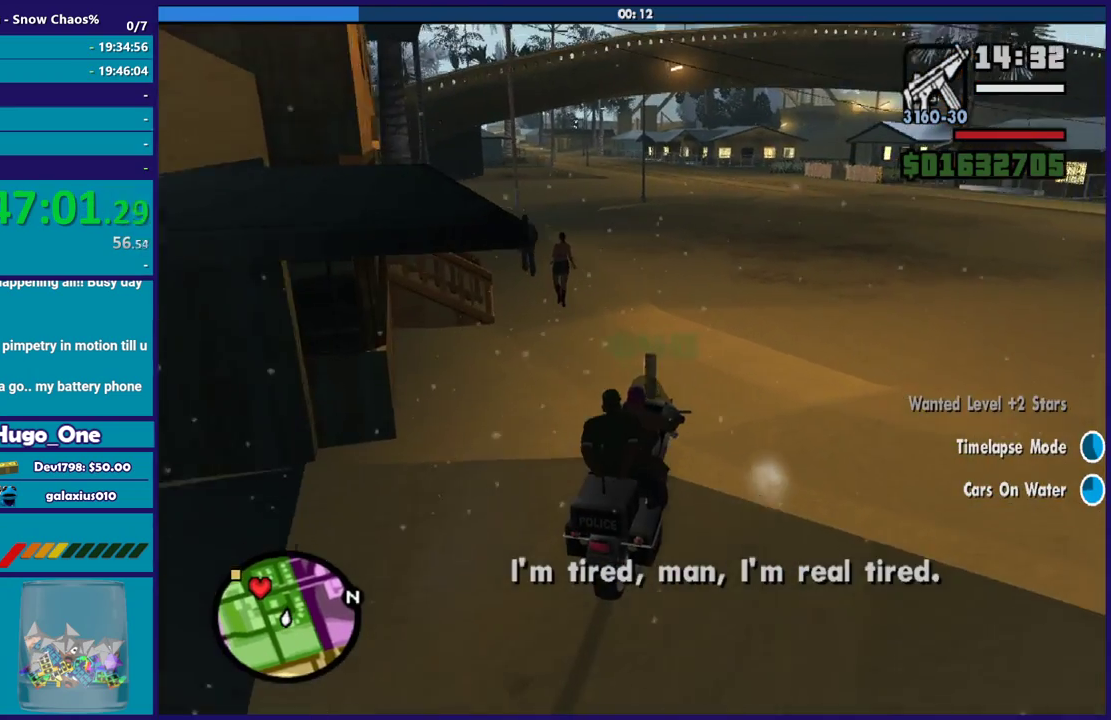
{"buttons": ["R2"], "left_stick": "center", "right_stick": "center", "events": [[200, "left_stick", "down-right"], [400, "left_stick", "center"]]}